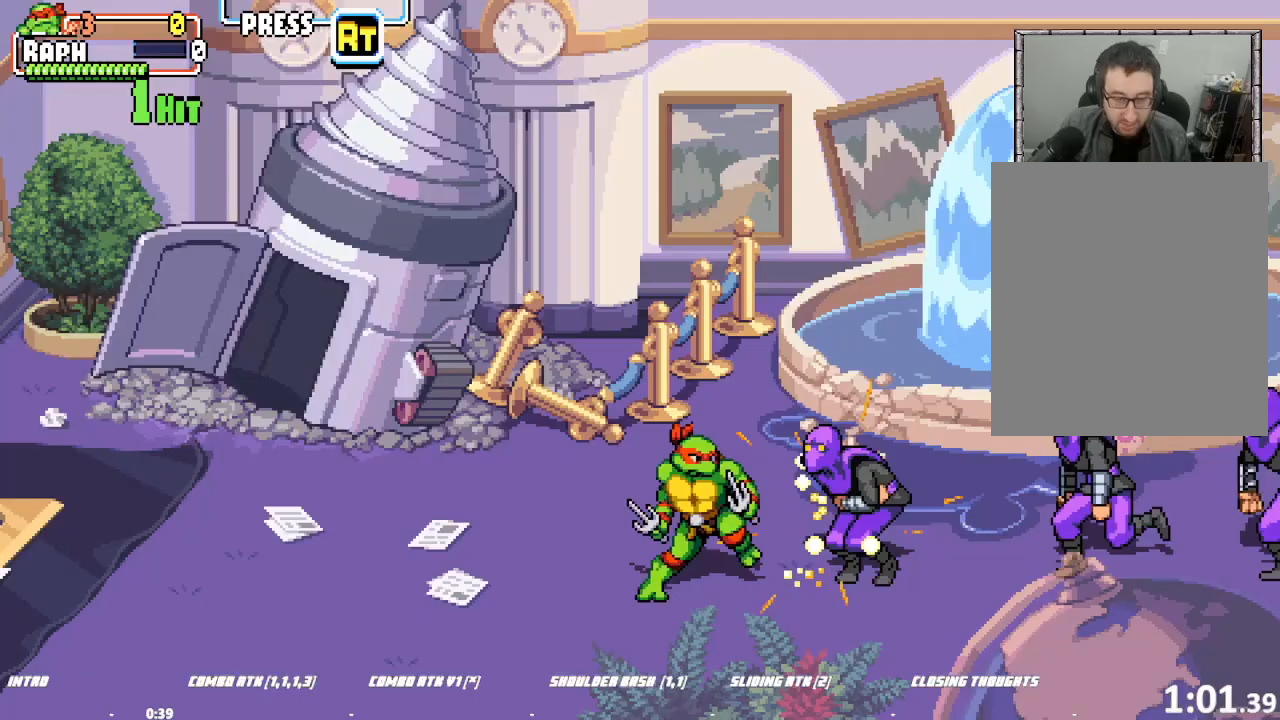
Gameplay with a controller (arcade stick); each line is a JSON object with the inputs held at the frame after it (dt_ms = milliseconds from this image to that frame). "button_events" lists button changes between this image and that frame as [ms after this image, input, new state], when the widget could be followed in between (sticks are given only as held states). Not read: L3 R1 R3.
{"dt_ms": 500, "buttons": [], "left_stick": "center", "button_events": [[400, "SQUARE", "up"]]}
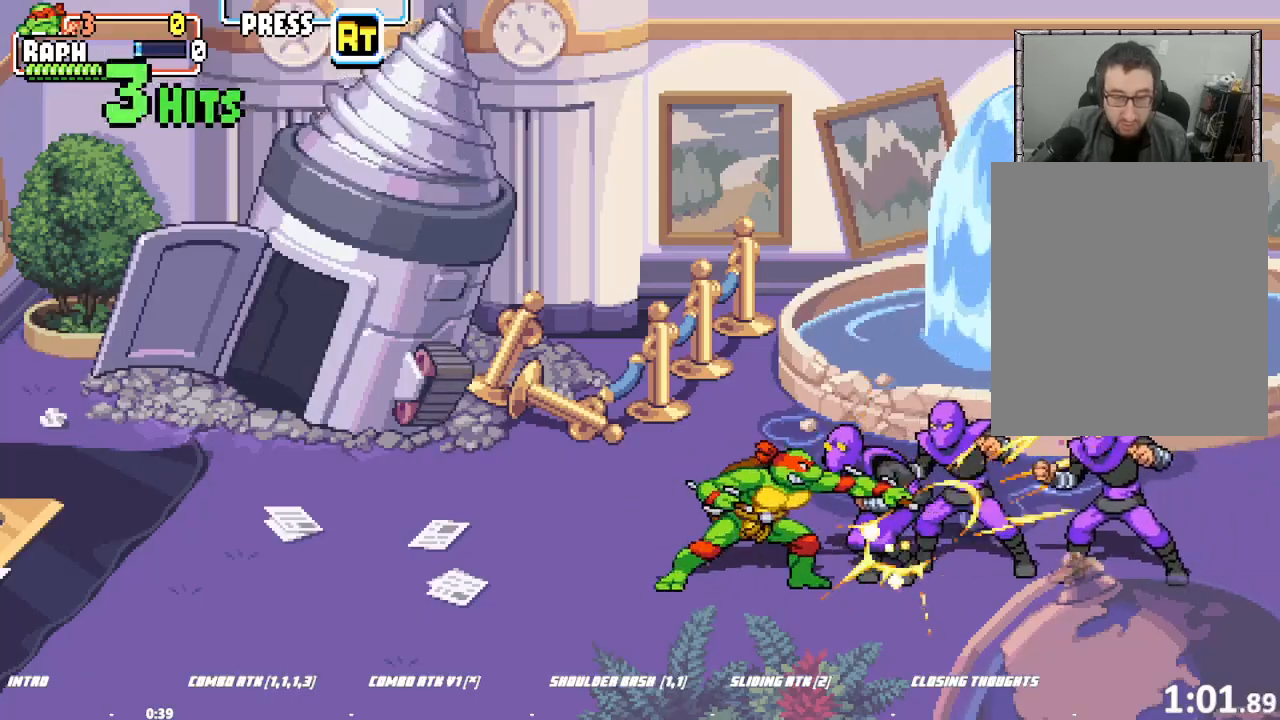
{"dt_ms": 1000, "buttons": [], "left_stick": "center"}
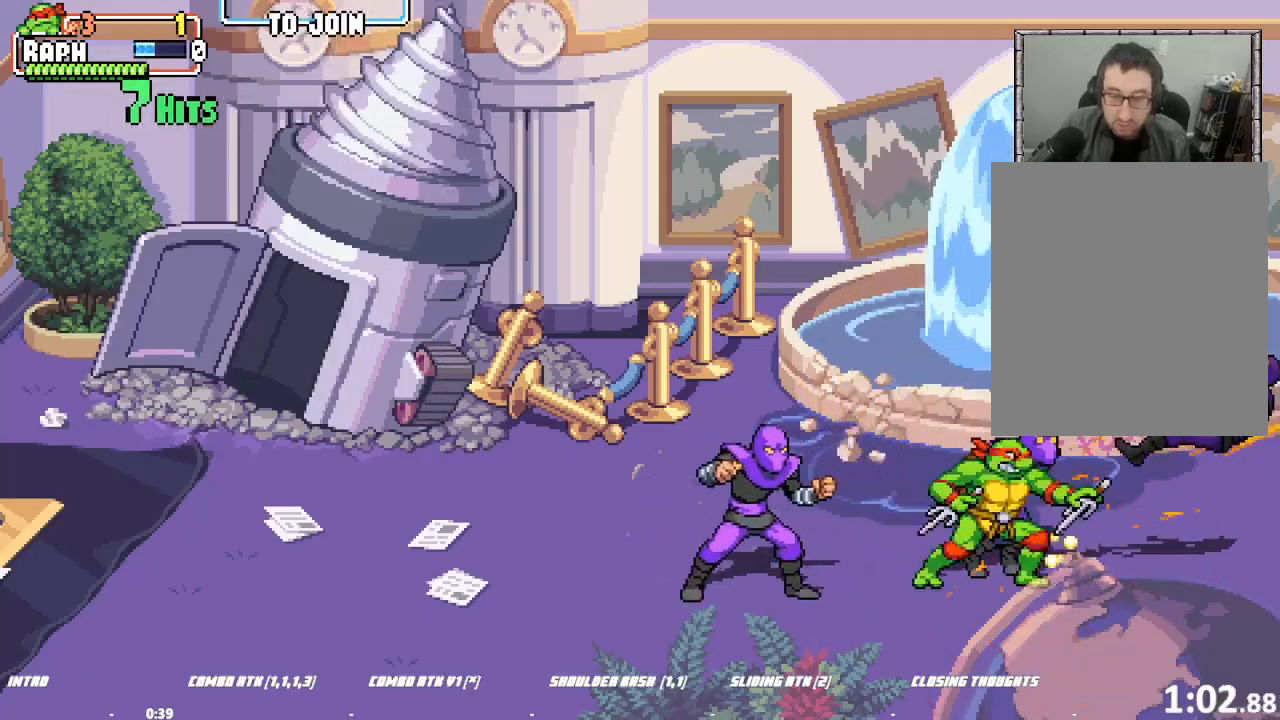
{"dt_ms": 500, "buttons": [], "left_stick": "left", "button_events": [[67, "SQUARE", "down"], [133, "SQUARE", "up"]]}
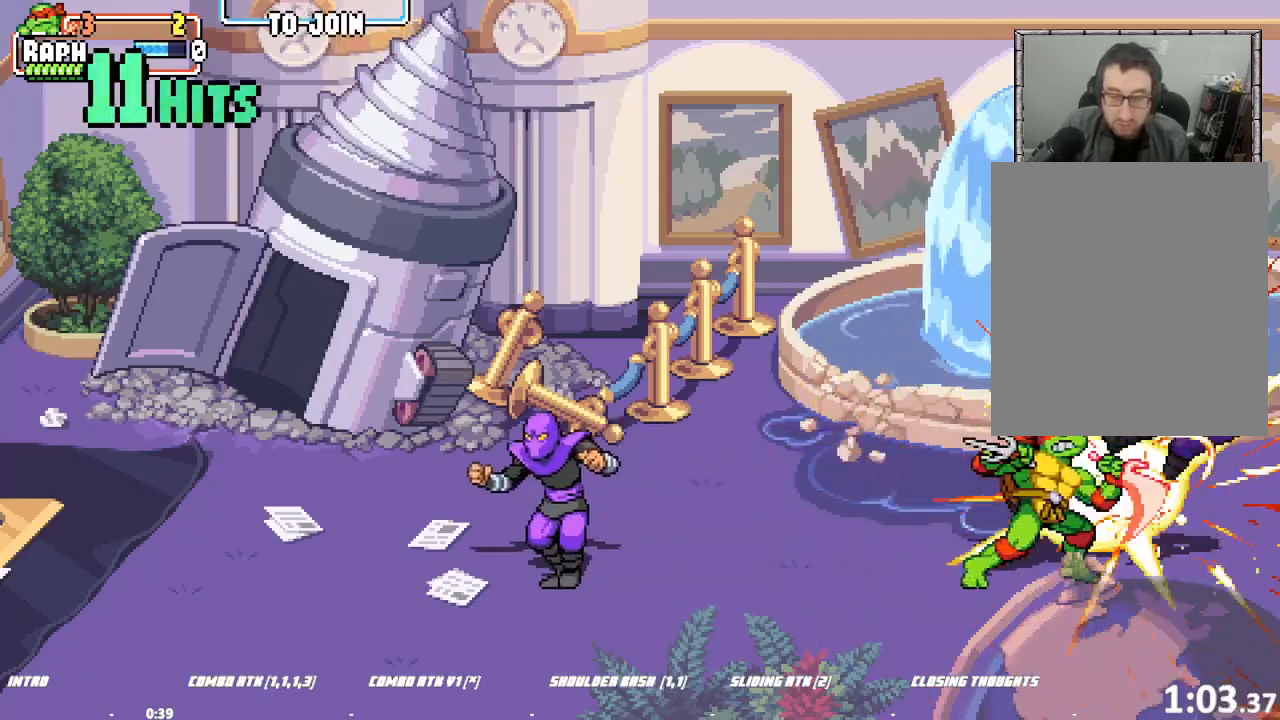
{"dt_ms": 1000, "buttons": [], "left_stick": "center"}
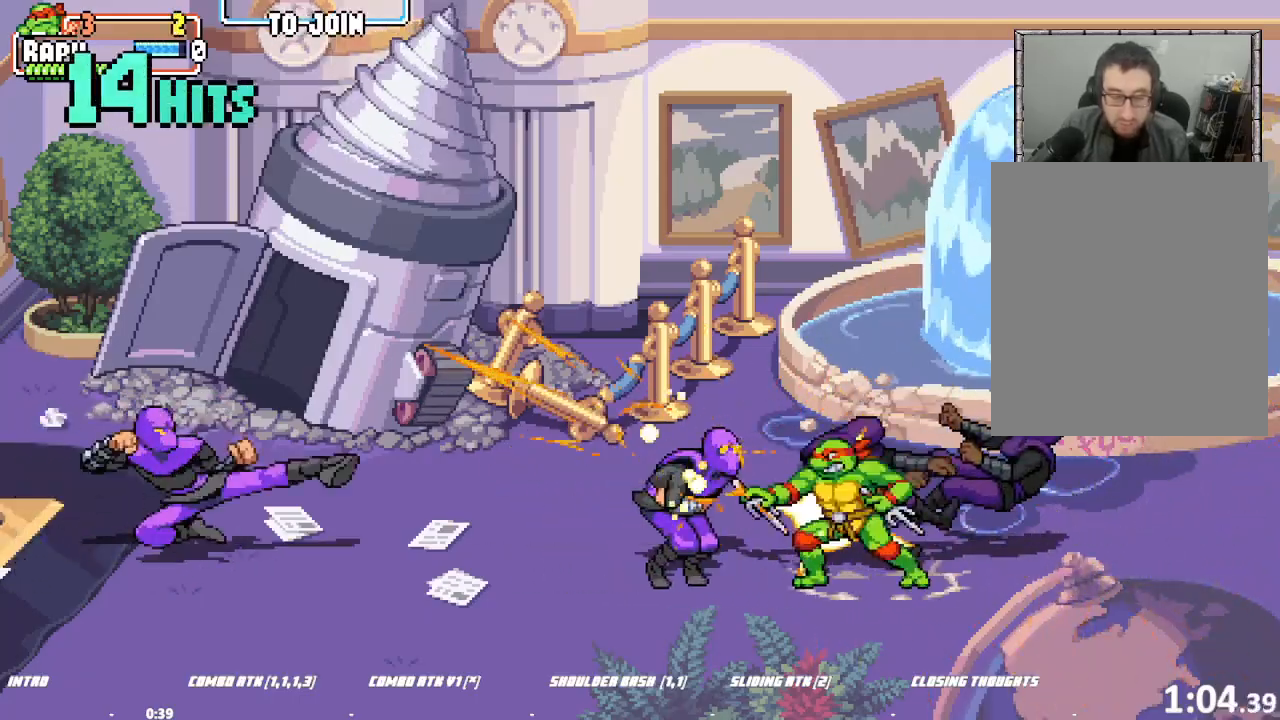
{"dt_ms": 1000, "buttons": [], "left_stick": "left", "button_events": [[33, "SQUARE", "down"], [100, "SQUARE", "up"]]}
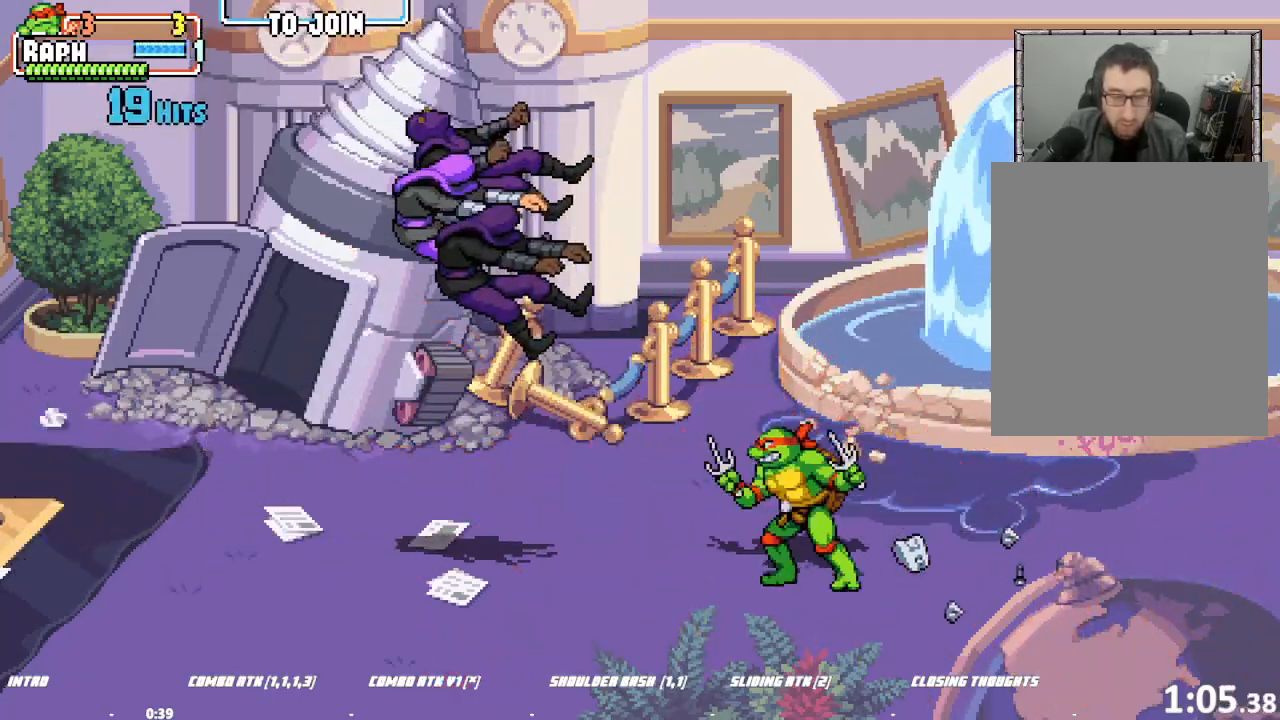
{"dt_ms": 500, "buttons": [], "left_stick": "left", "button_events": []}
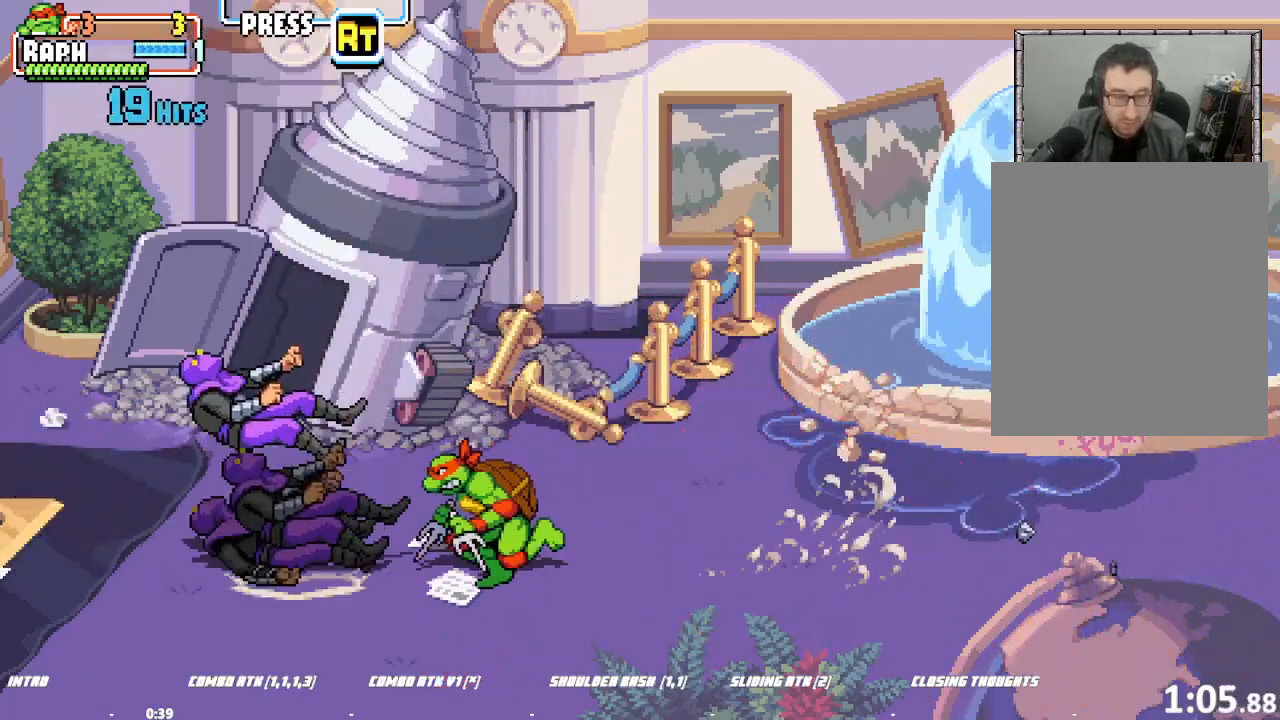
{"dt_ms": 500, "buttons": ["SQUARE"], "left_stick": "center", "button_events": [[400, "SQUARE", "down"]]}
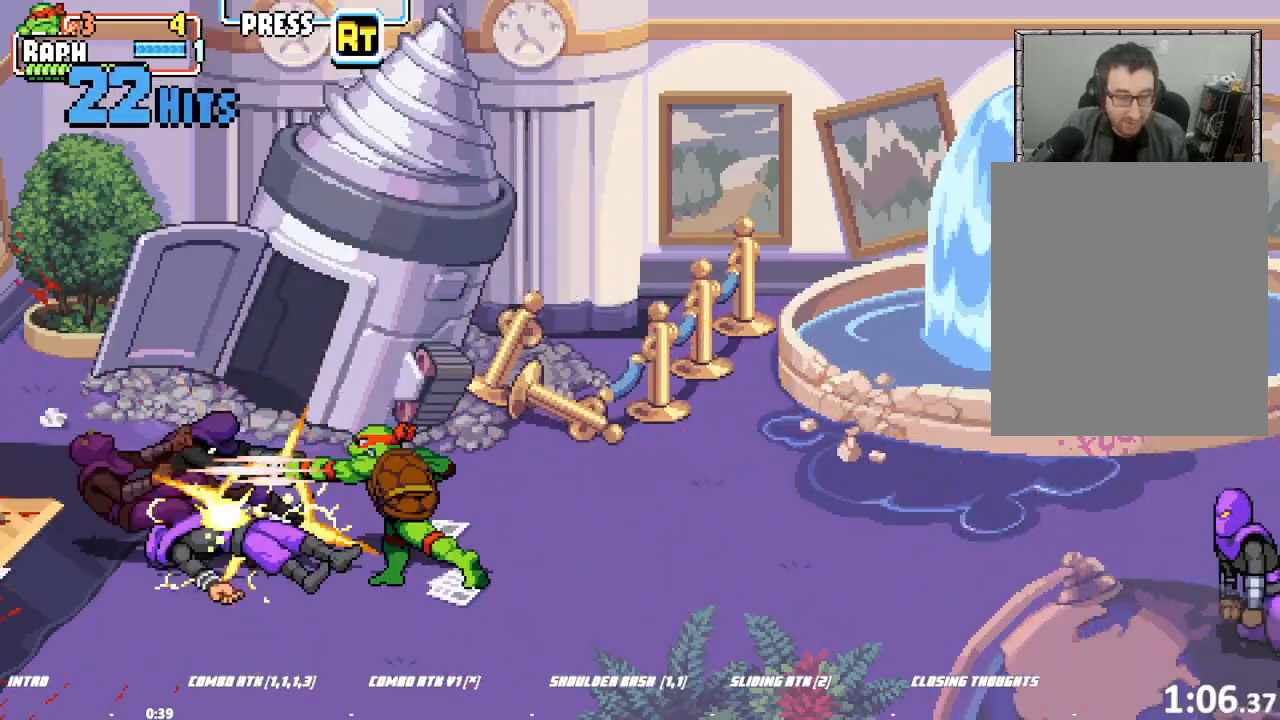
{"dt_ms": 500, "buttons": [], "left_stick": "center", "button_events": [[33, "SQUARE", "up"]]}
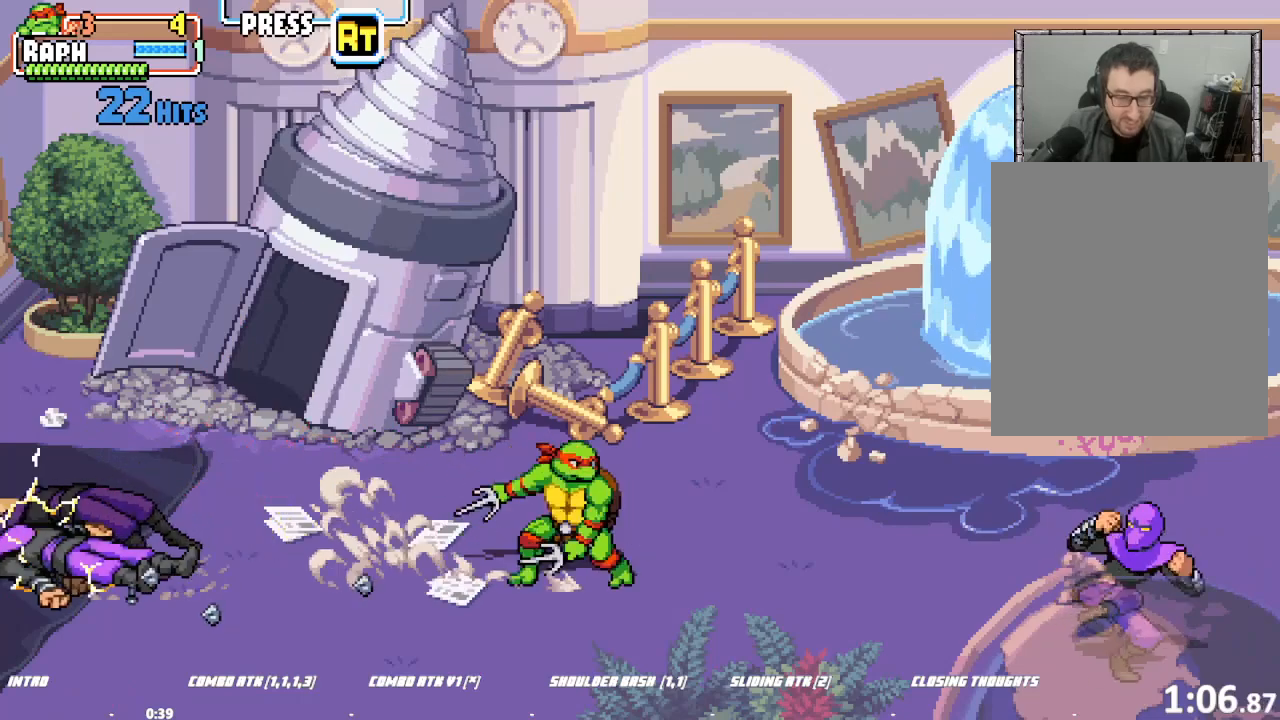
{"dt_ms": 500, "buttons": [], "left_stick": "left", "button_events": []}
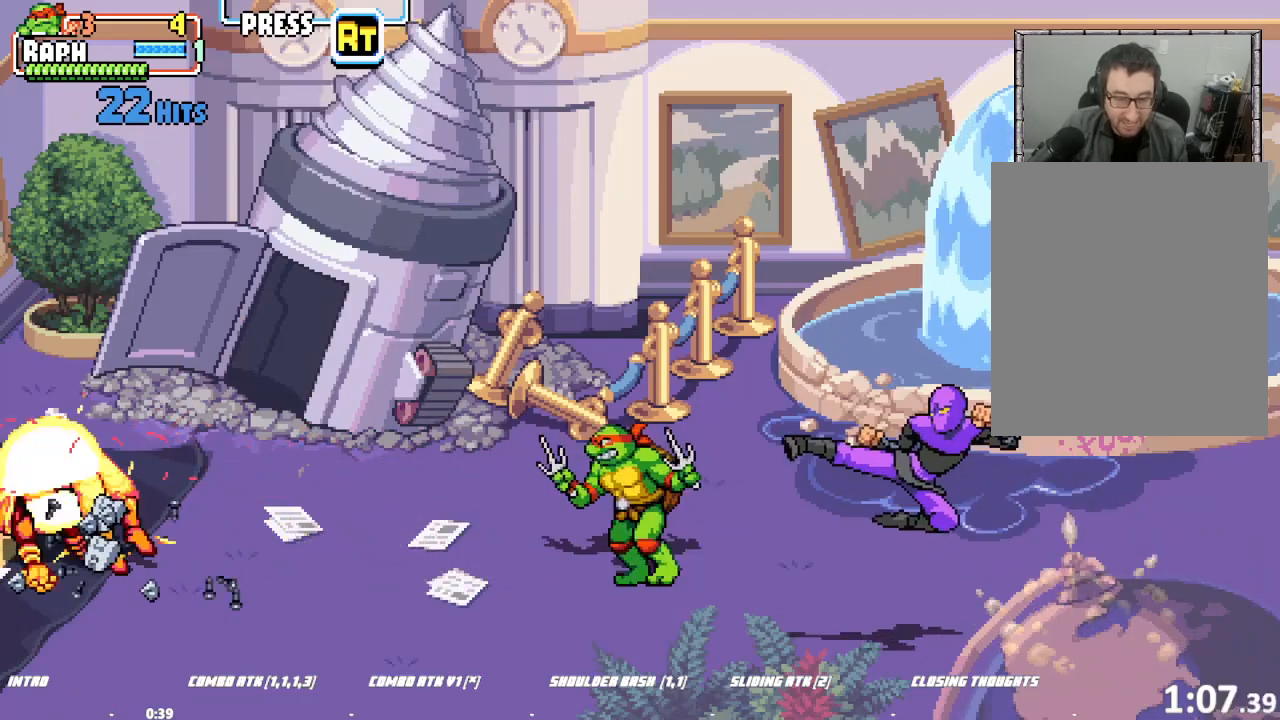
{"dt_ms": 500, "buttons": [], "left_stick": "down"}
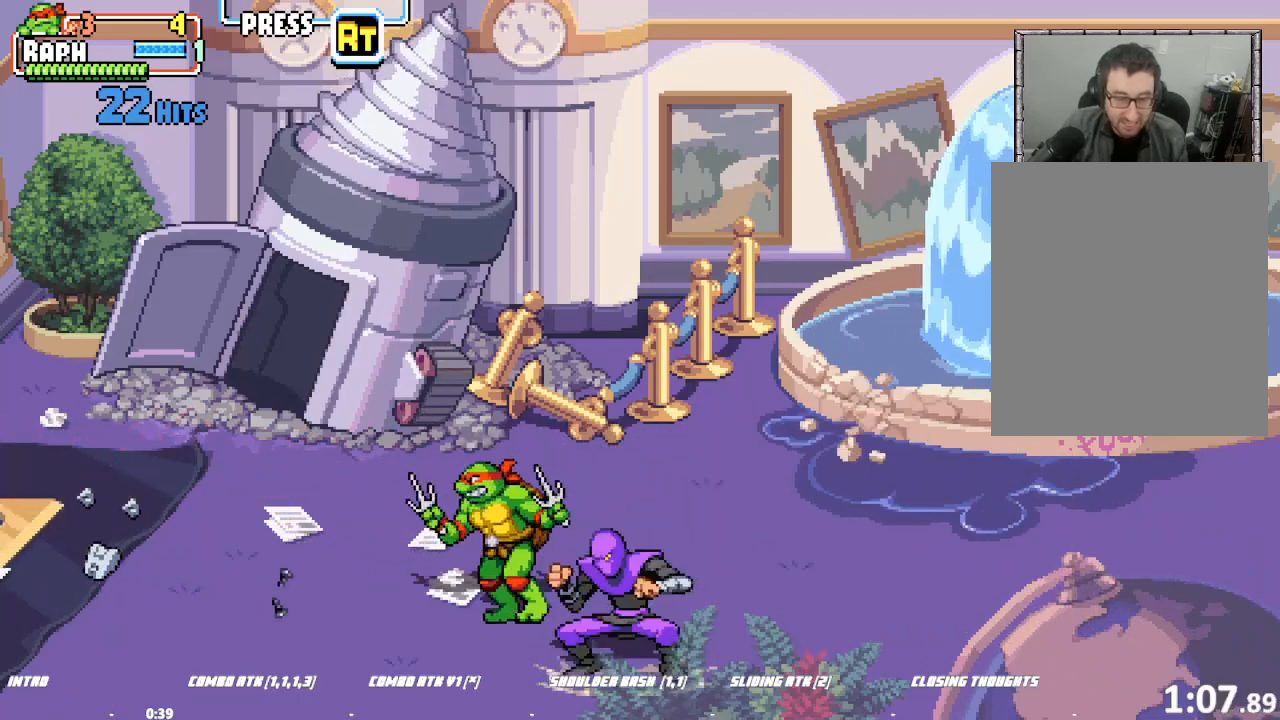
{"dt_ms": 500, "buttons": ["SQUARE"], "left_stick": "center", "button_events": [[300, "SQUARE", "down"]]}
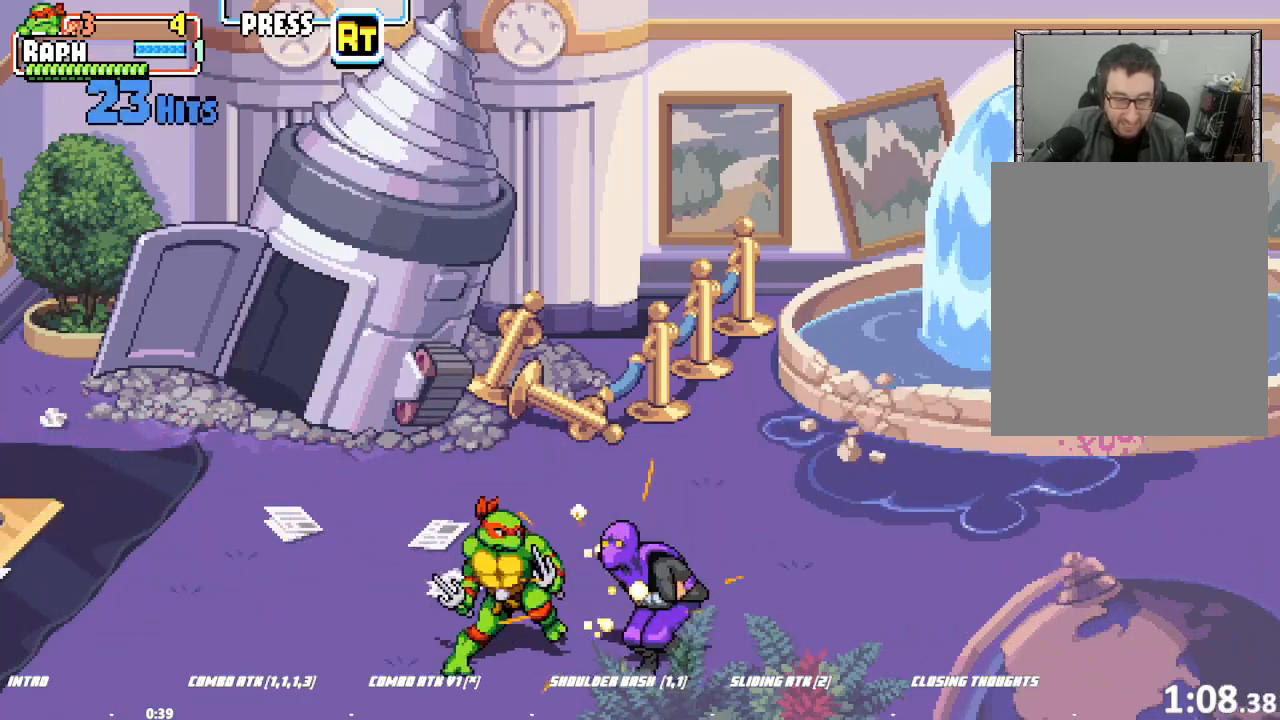
{"dt_ms": 1000, "buttons": [], "left_stick": "center", "button_events": [[133, "SQUARE", "up"], [267, "SQUARE", "down"], [700, "SQUARE", "up"]]}
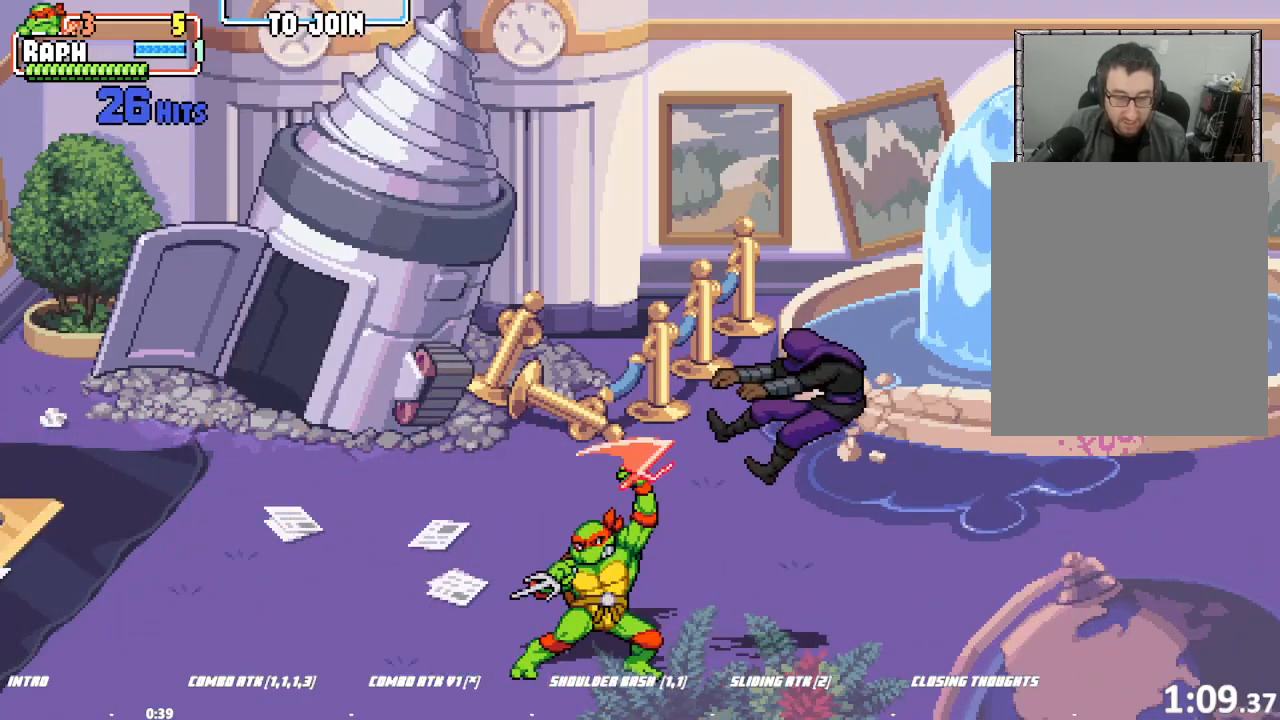
{"dt_ms": 500, "buttons": [], "left_stick": "center", "button_events": []}
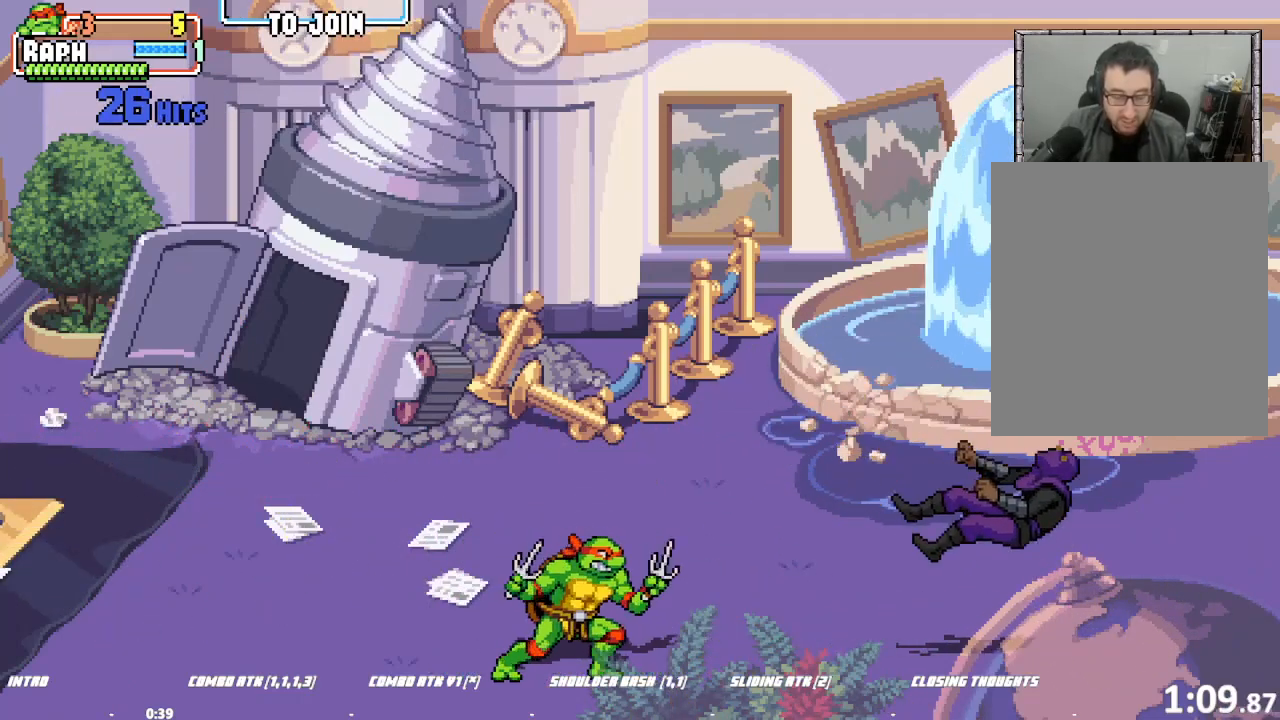
{"dt_ms": 500, "buttons": [], "left_stick": "center", "button_events": []}
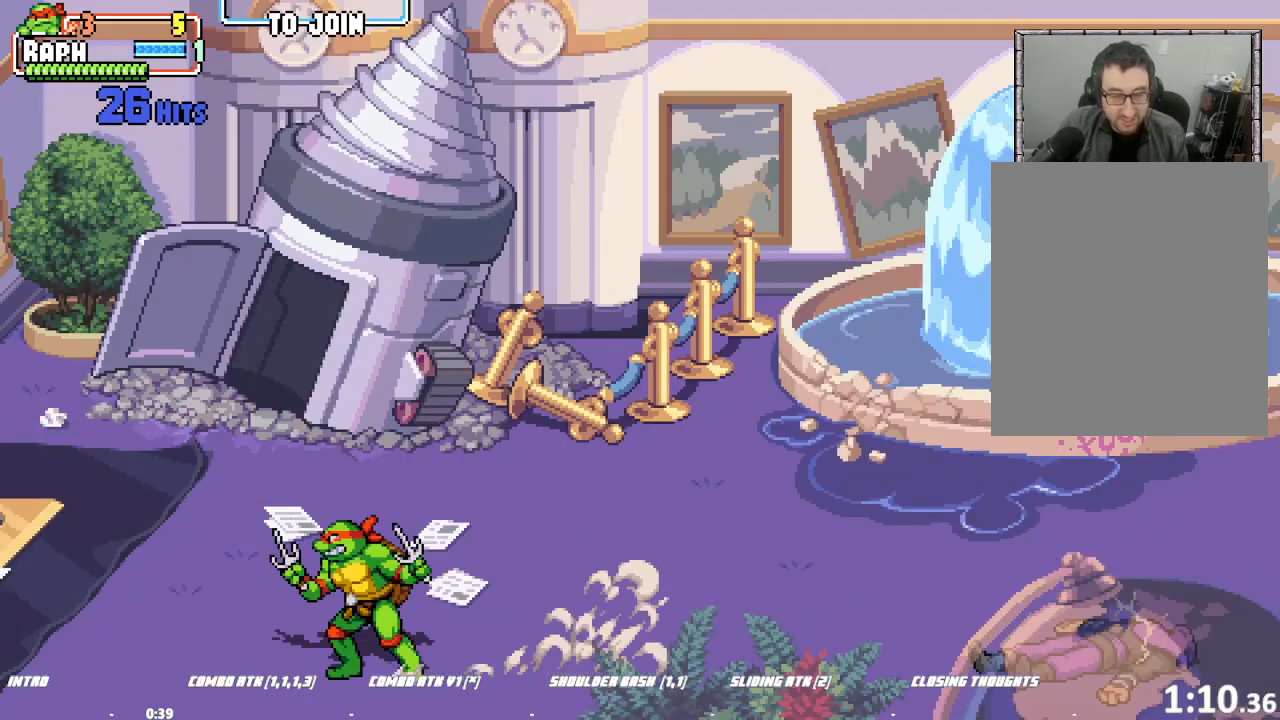
{"dt_ms": 500, "buttons": [], "left_stick": "center", "button_events": []}
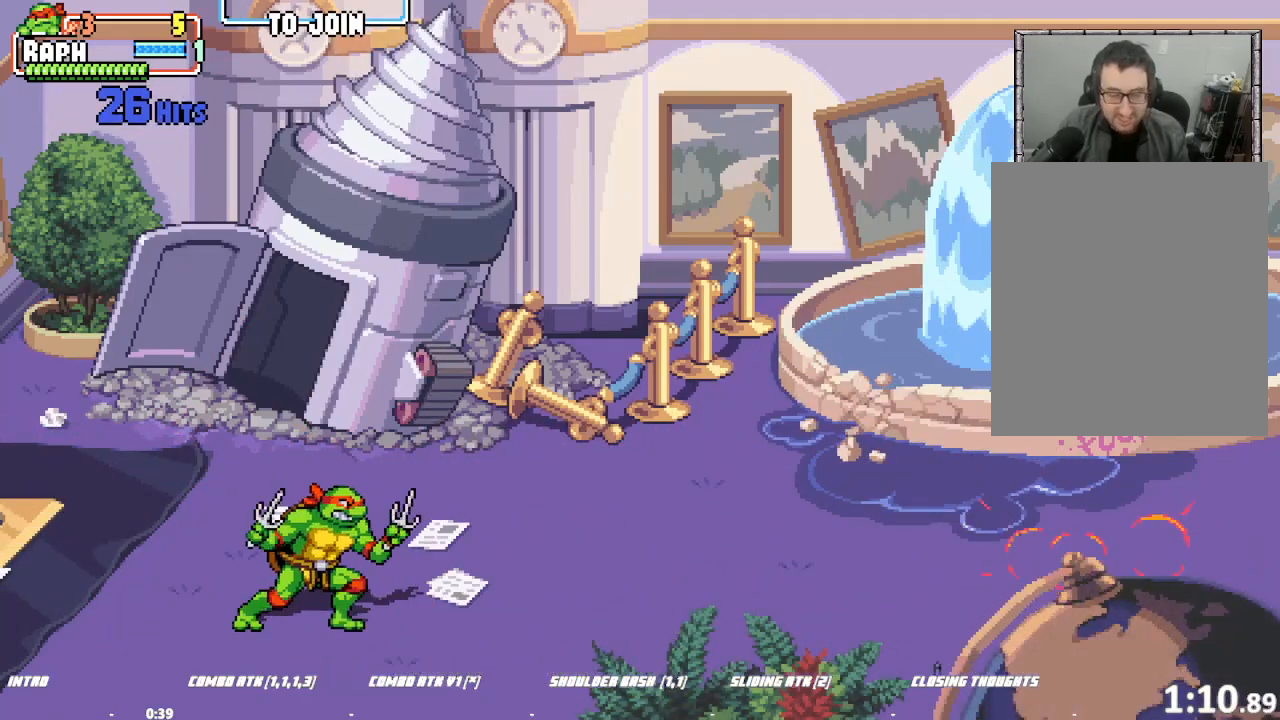
{"dt_ms": 500, "buttons": [], "left_stick": "center", "button_events": []}
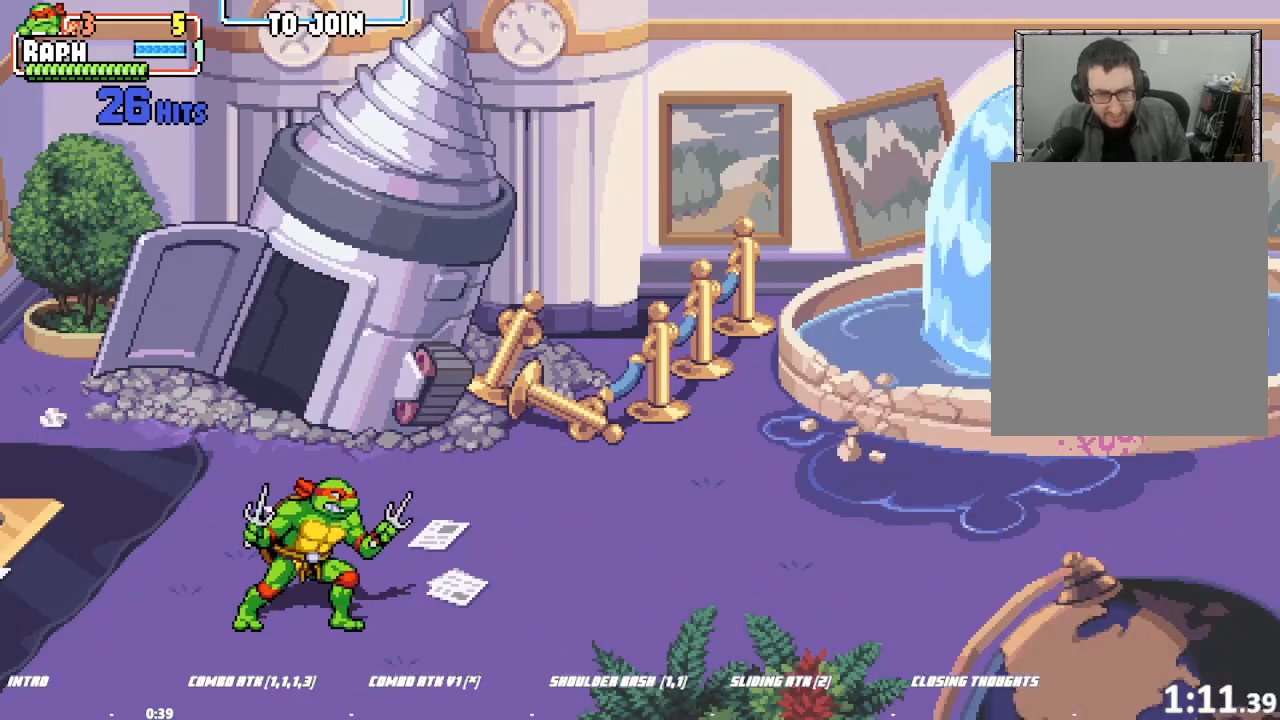
{"dt_ms": 500, "buttons": [], "left_stick": "center", "button_events": []}
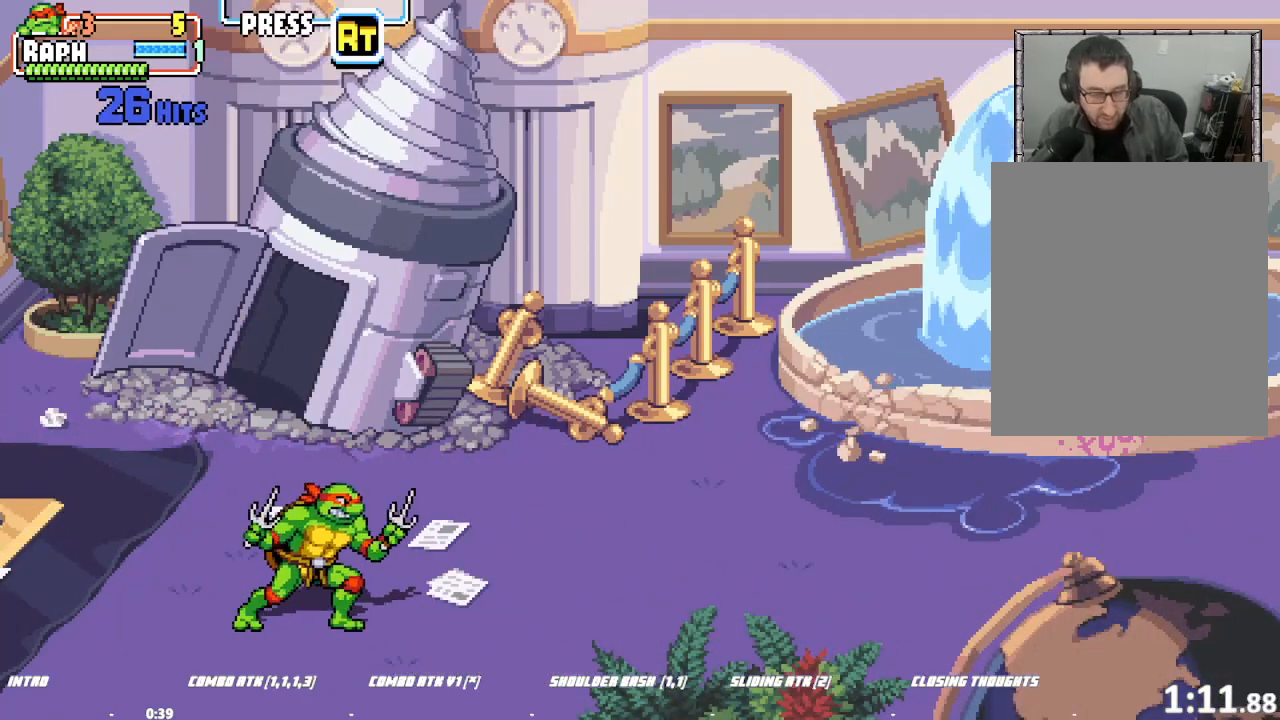
{"dt_ms": 500, "buttons": [], "left_stick": "center", "button_events": []}
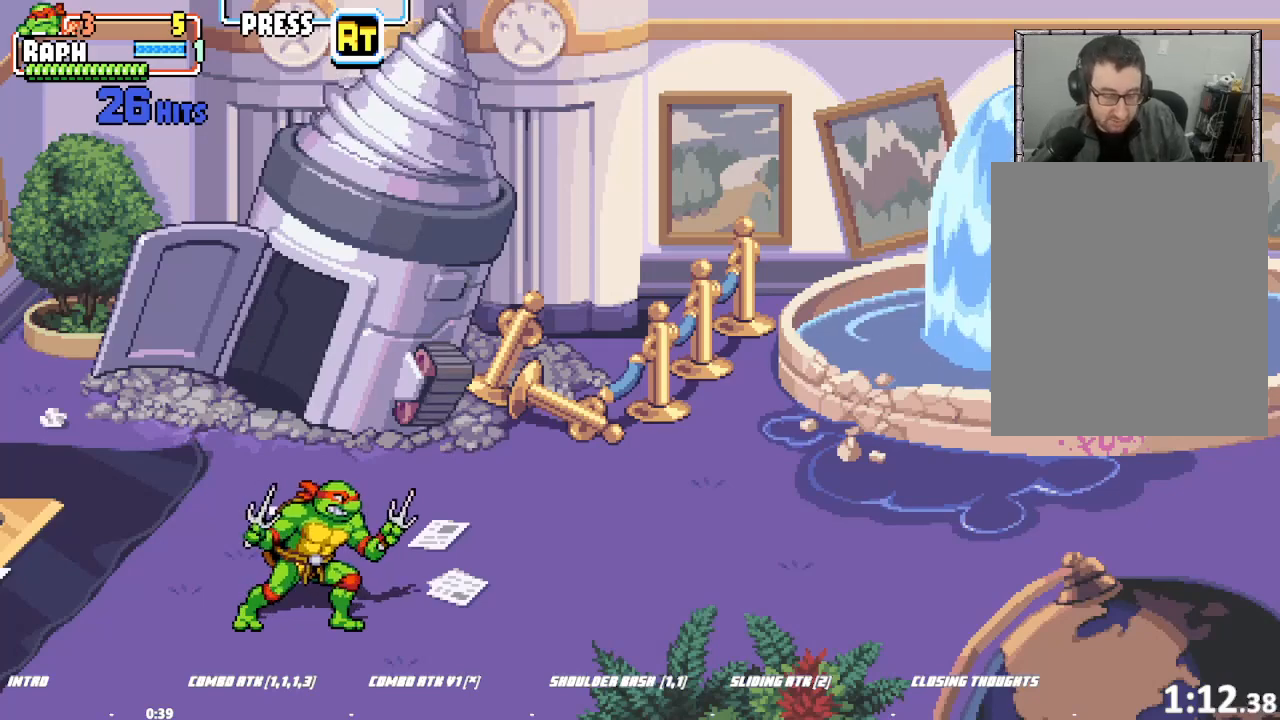
{"dt_ms": 500, "buttons": [], "left_stick": "center", "button_events": []}
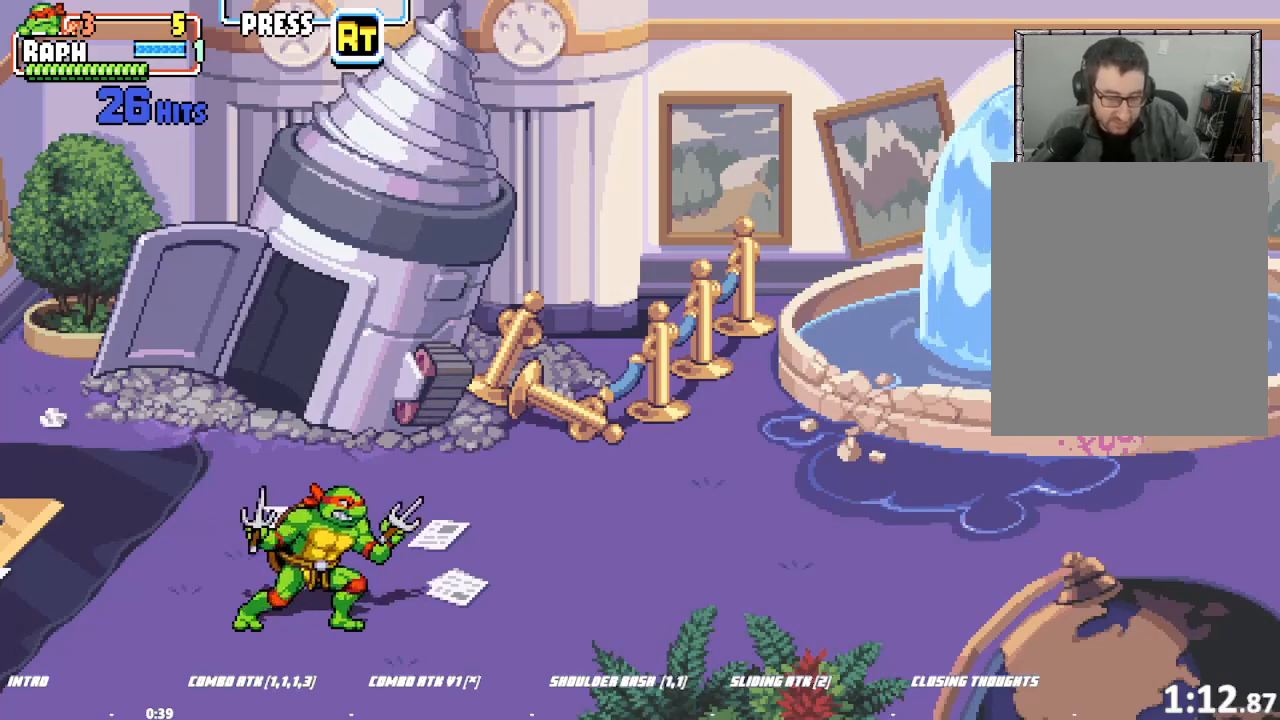
{"dt_ms": 500, "buttons": [], "left_stick": "center", "button_events": []}